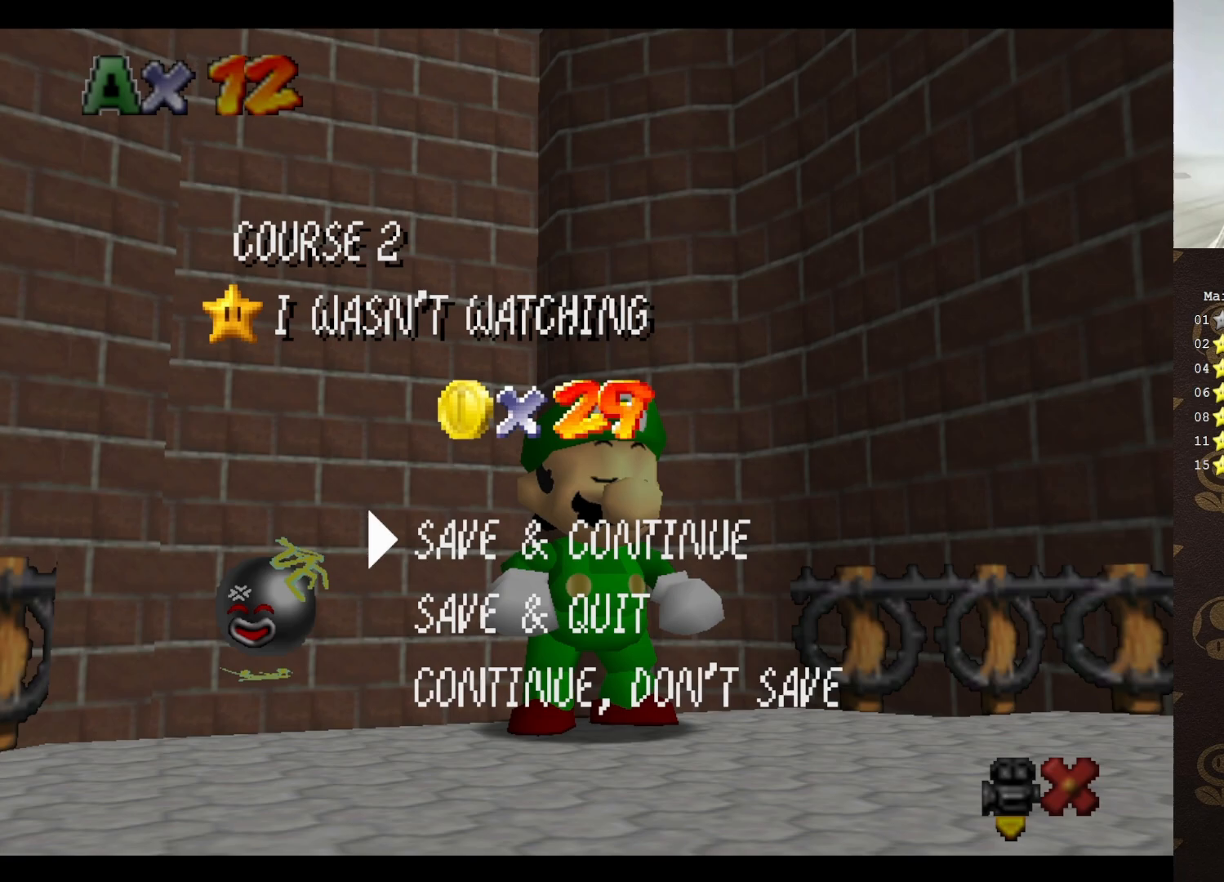
Gameplay with a controller (Nintendo layout); each line is a JSON object with the inputs held at the frame after it. "events" lists button and stick changes between this image and that frame as [ms after this image, input, new state], when the widget could be followed in between. Not read: L3 R3 Z.
{"buttons": [], "left_stick": "center", "events": []}
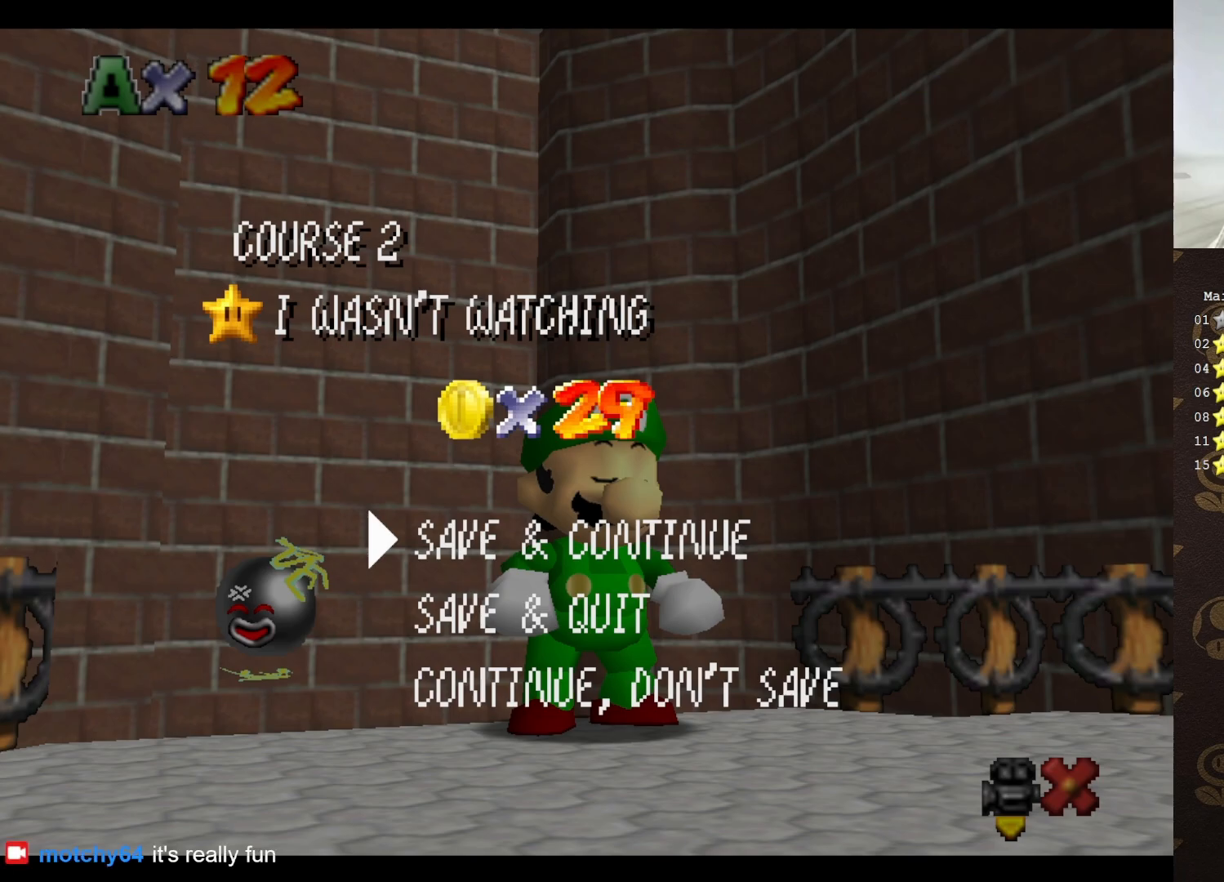
{"buttons": [], "left_stick": "center", "events": []}
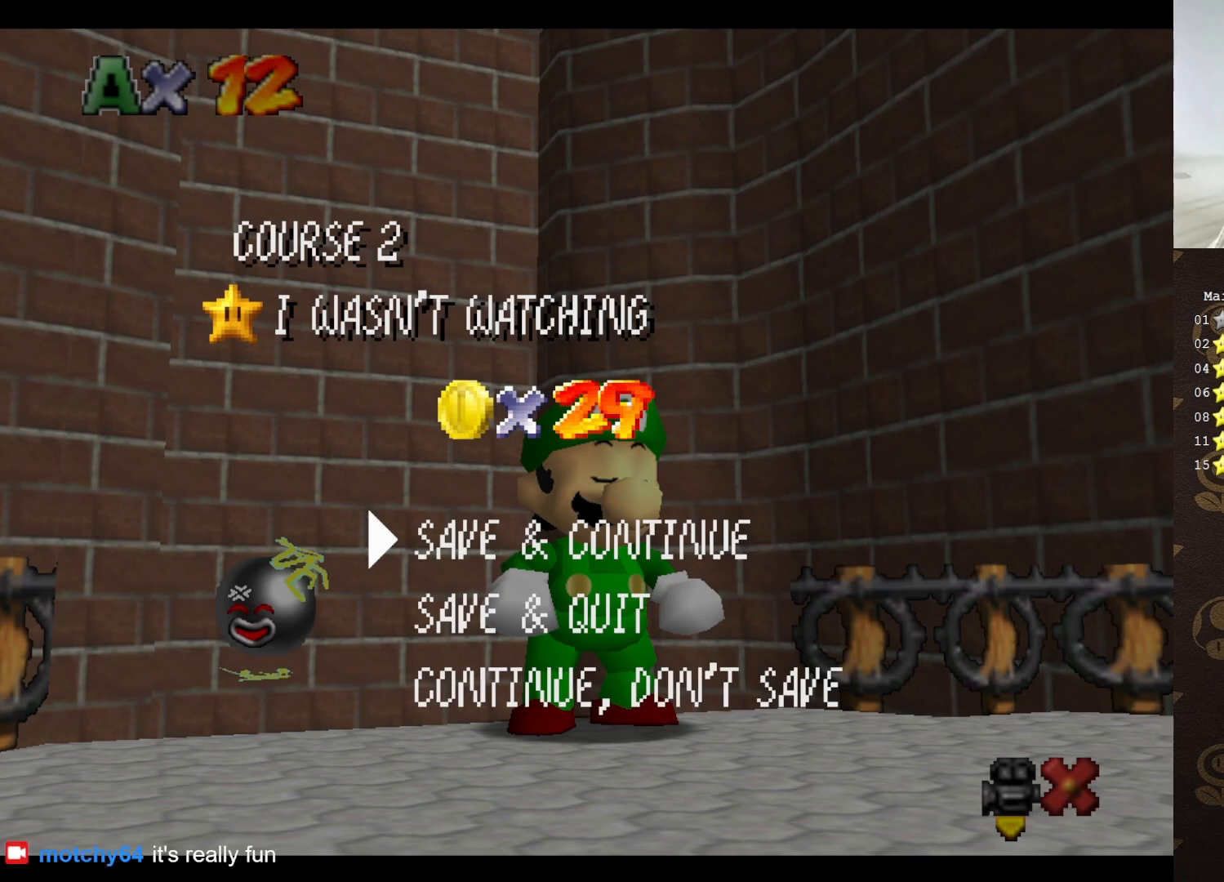
{"buttons": ["A"], "left_stick": "center", "events": [[433, "A", "down"]]}
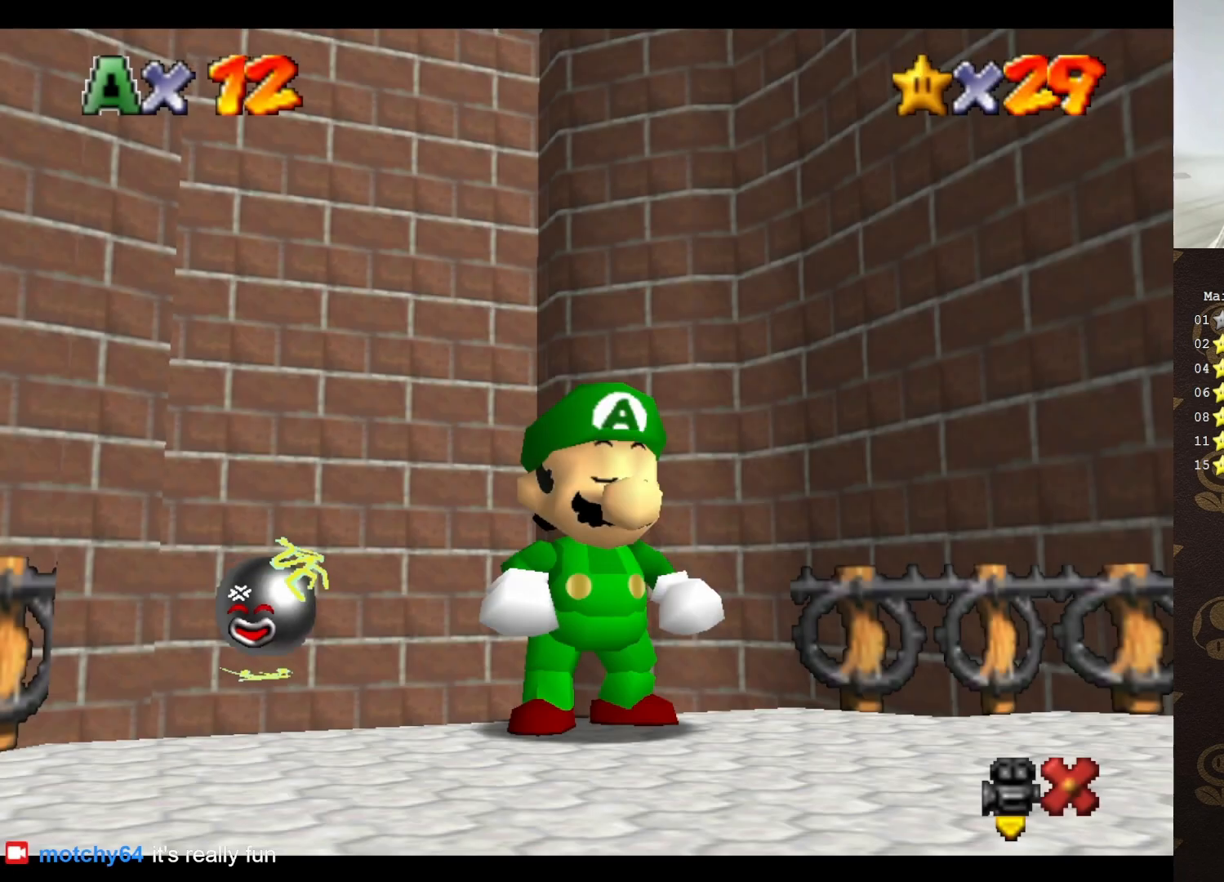
{"buttons": ["A"], "left_stick": "up", "events": [[67, "A", "up"], [233, "left_stick", "up-left"], [417, "A", "down"], [450, "left_stick", "up"]]}
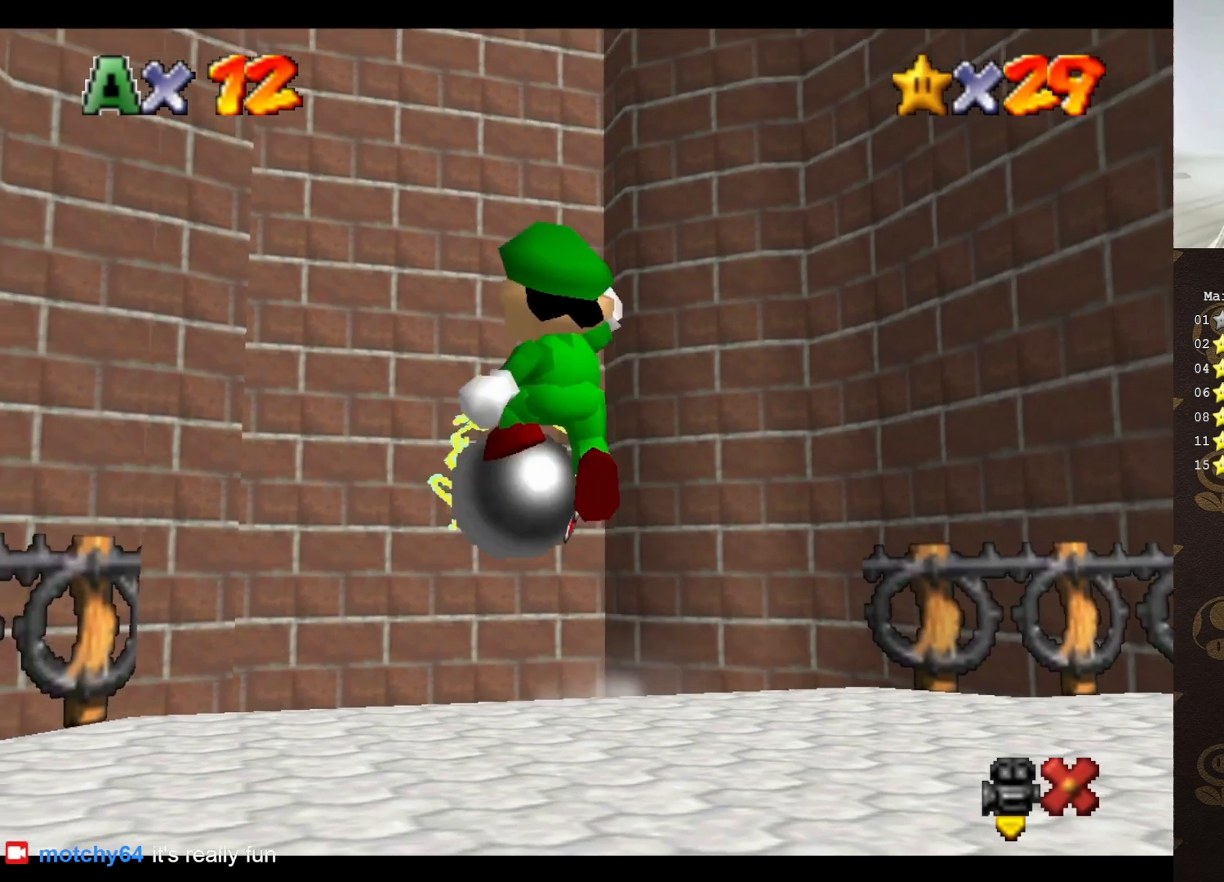
{"buttons": [], "left_stick": "up", "events": [[167, "A", "up"]]}
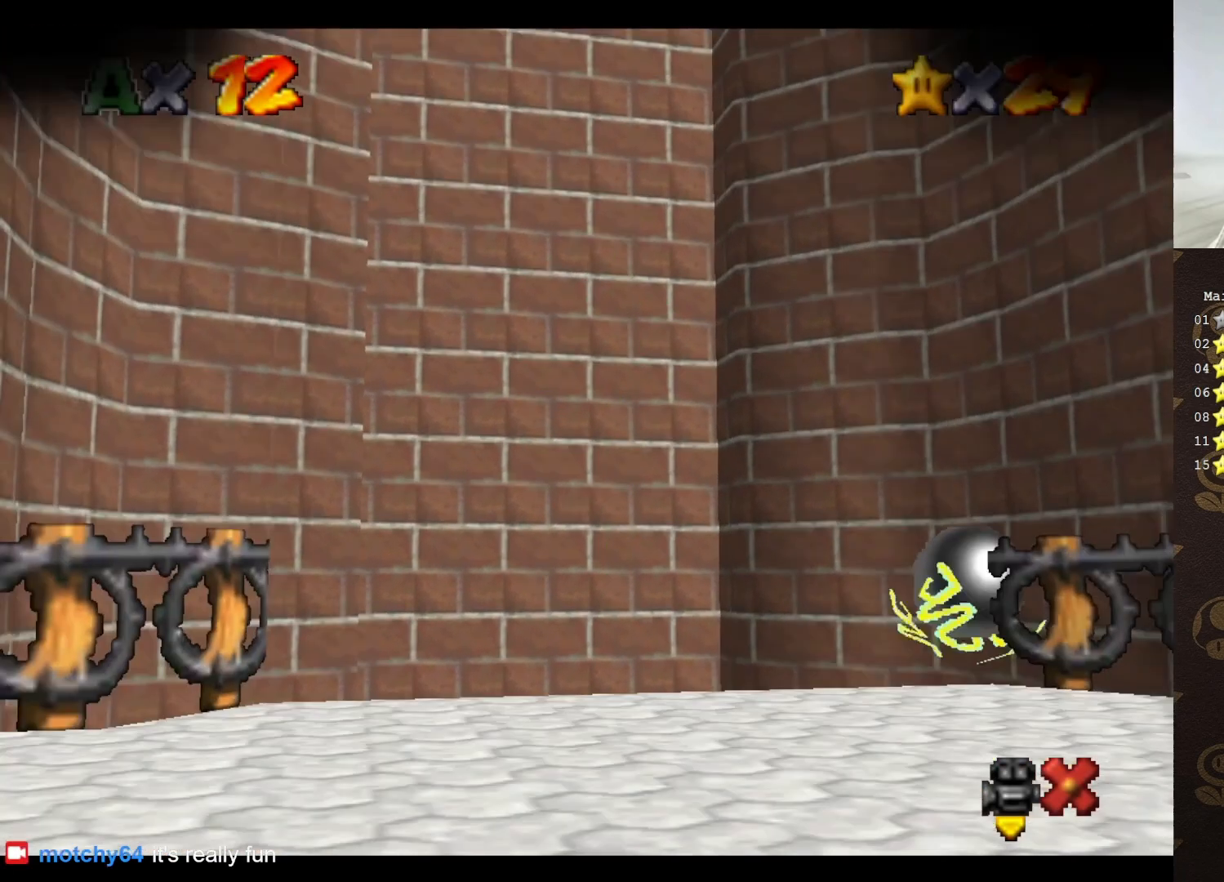
{"buttons": [], "left_stick": "center", "events": [[350, "left_stick", "center"]]}
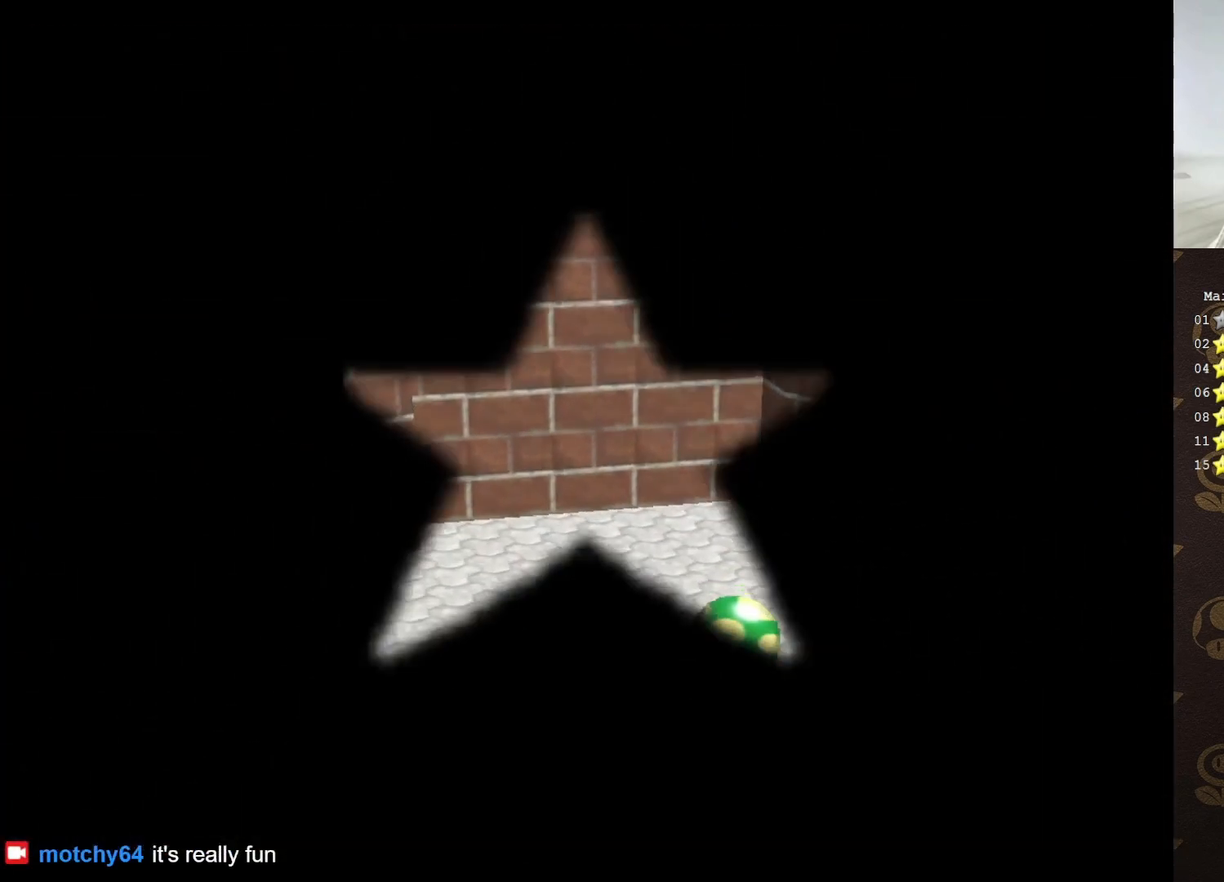
{"buttons": [], "left_stick": "center", "events": []}
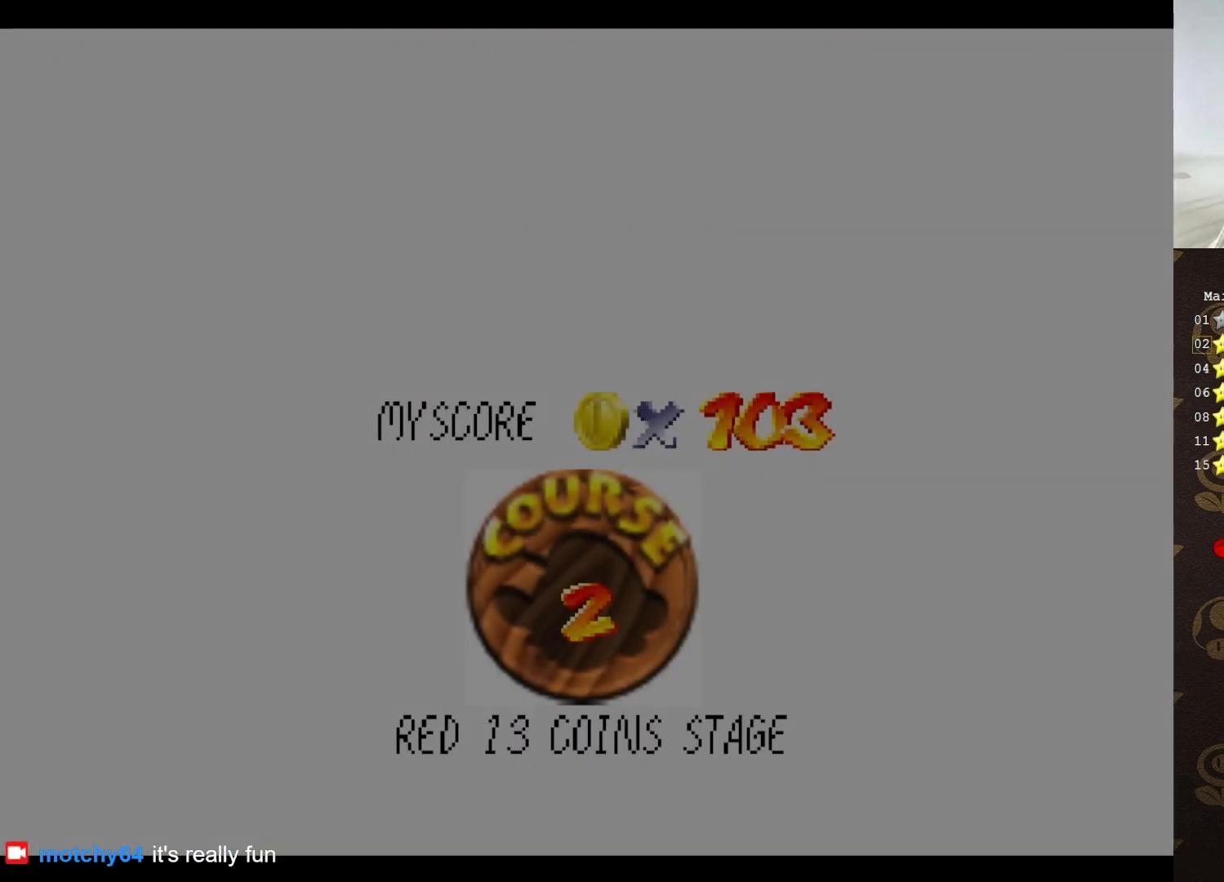
{"buttons": [], "left_stick": "center", "events": []}
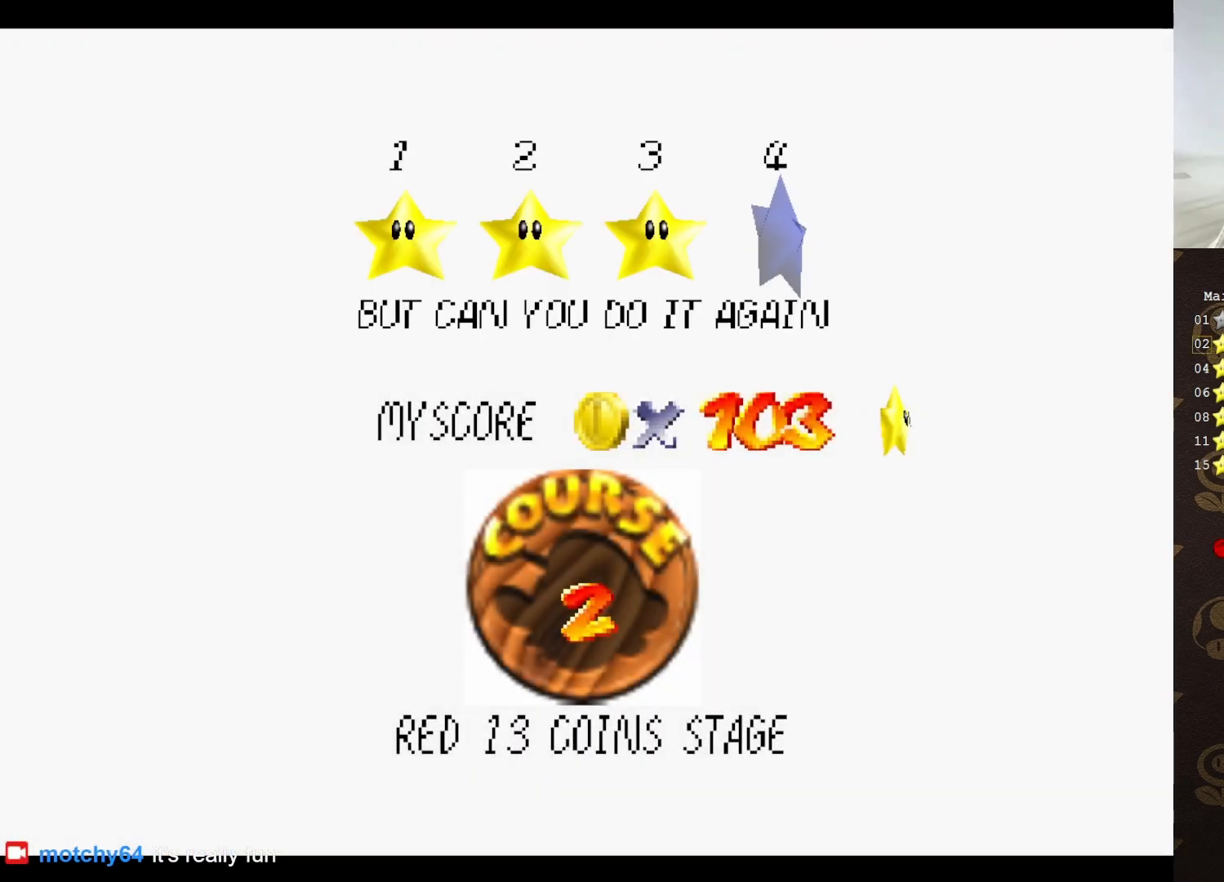
{"buttons": [], "left_stick": "center", "events": []}
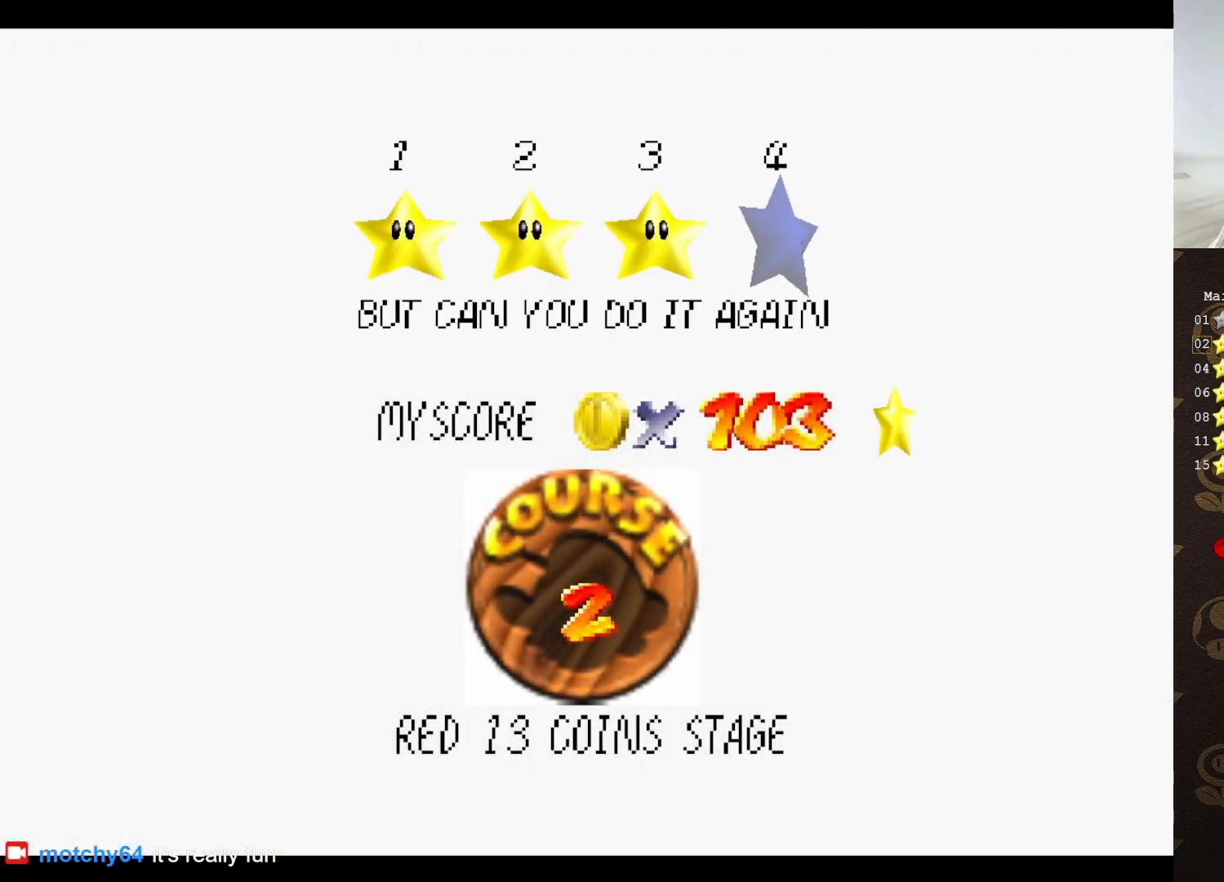
{"buttons": [], "left_stick": "center", "events": []}
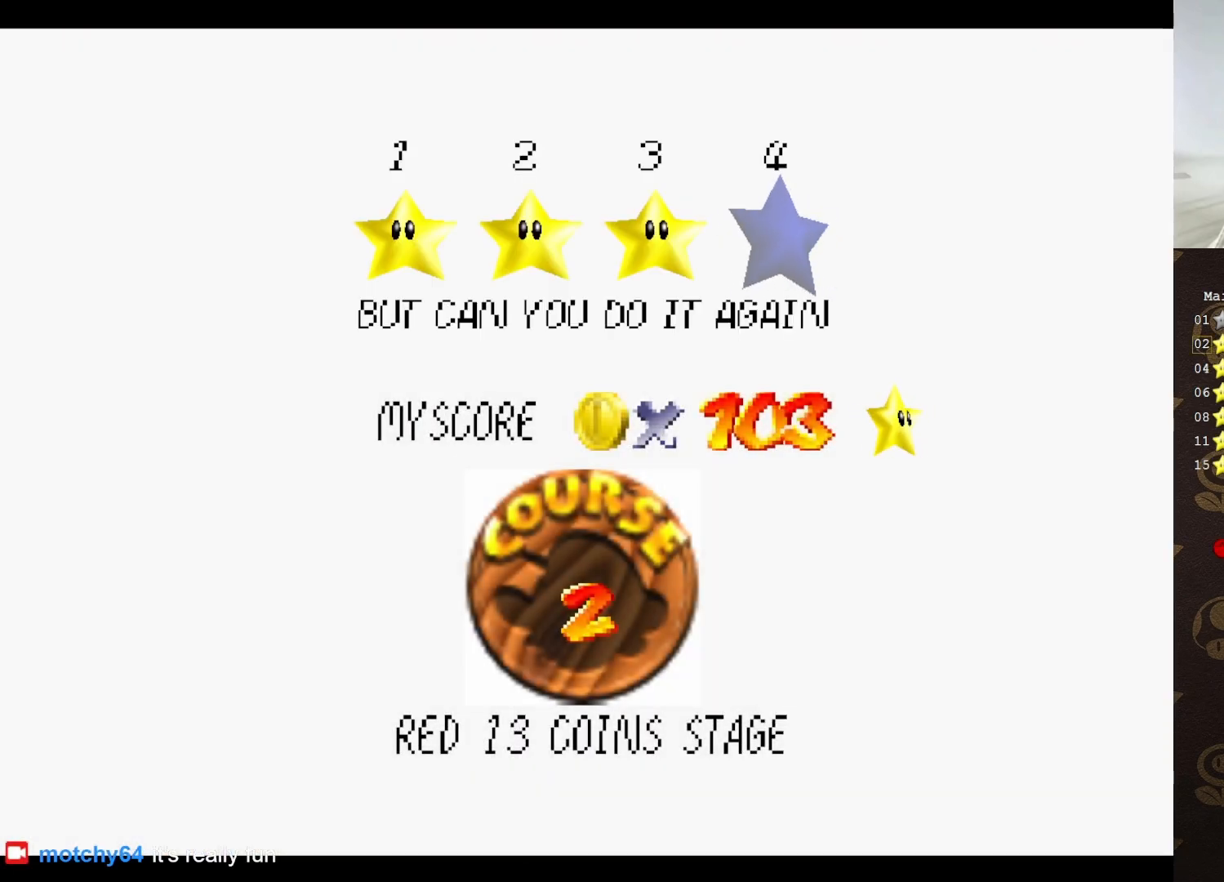
{"buttons": [], "left_stick": "center", "events": []}
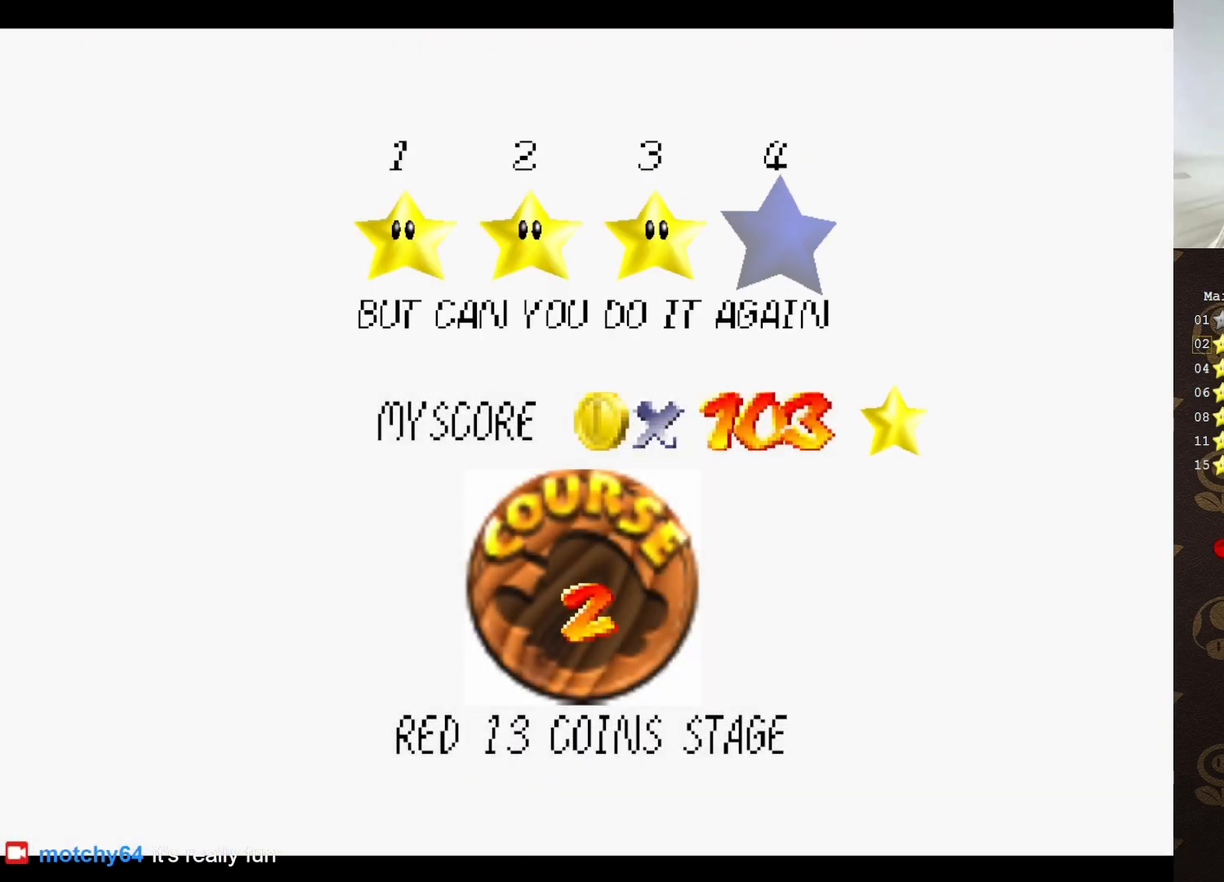
{"buttons": [], "left_stick": "center", "events": []}
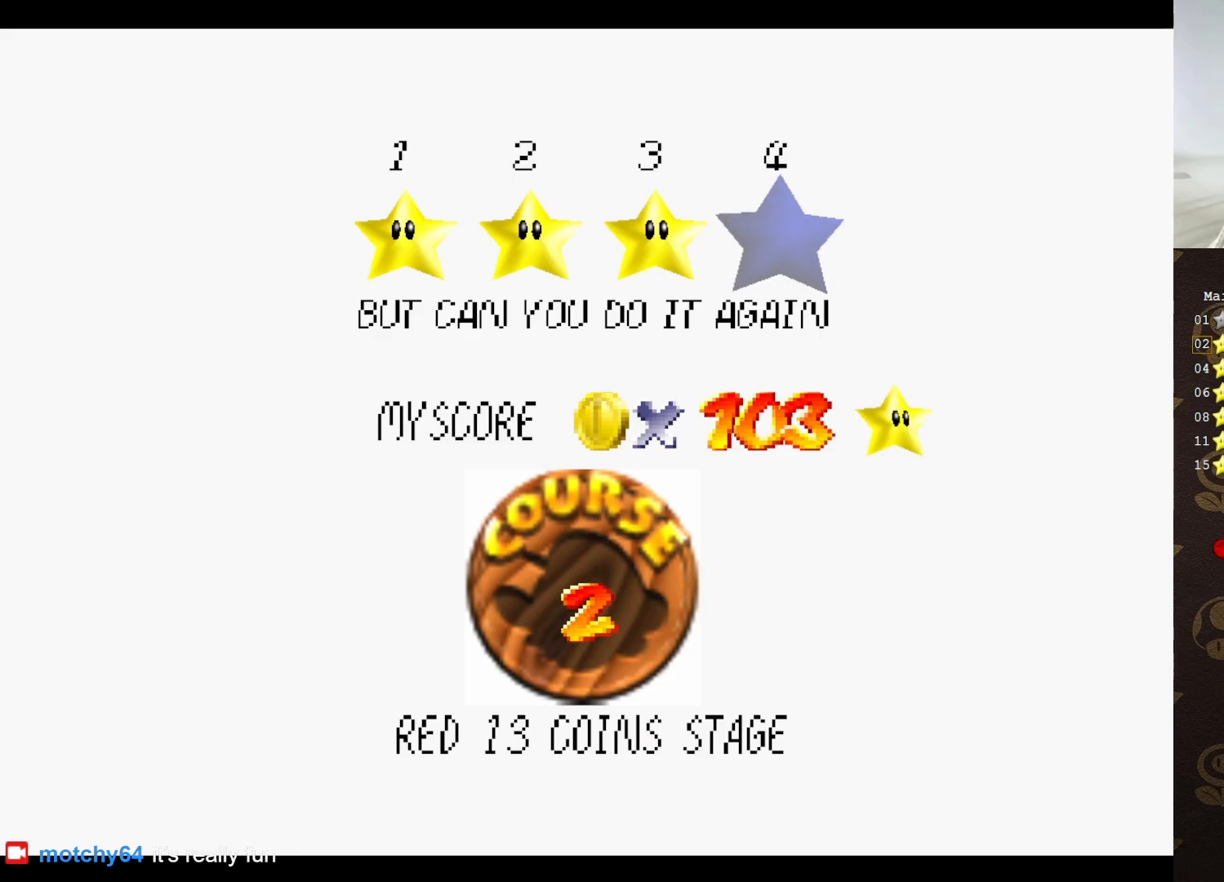
{"buttons": [], "left_stick": "center", "events": [[317, "A", "down"], [450, "A", "up"]]}
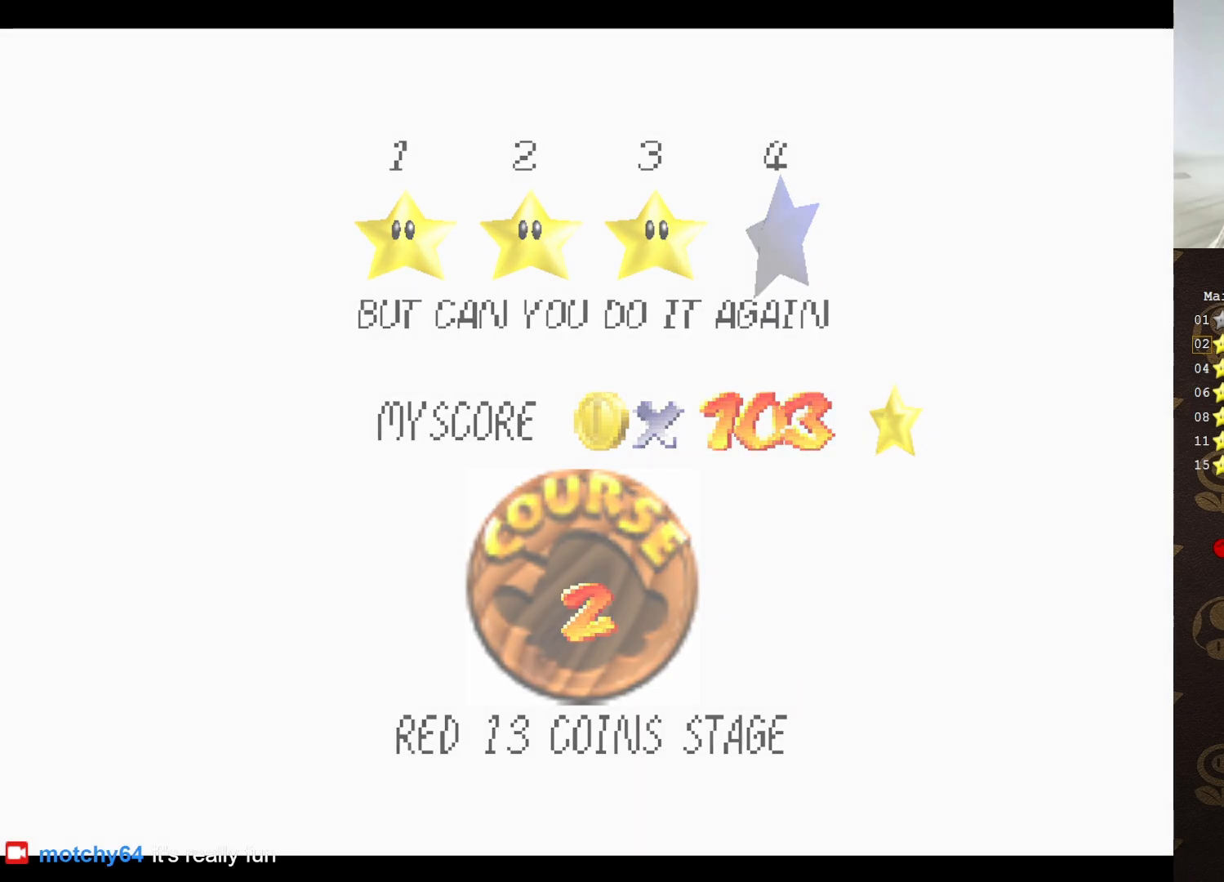
{"buttons": [], "left_stick": "center", "events": []}
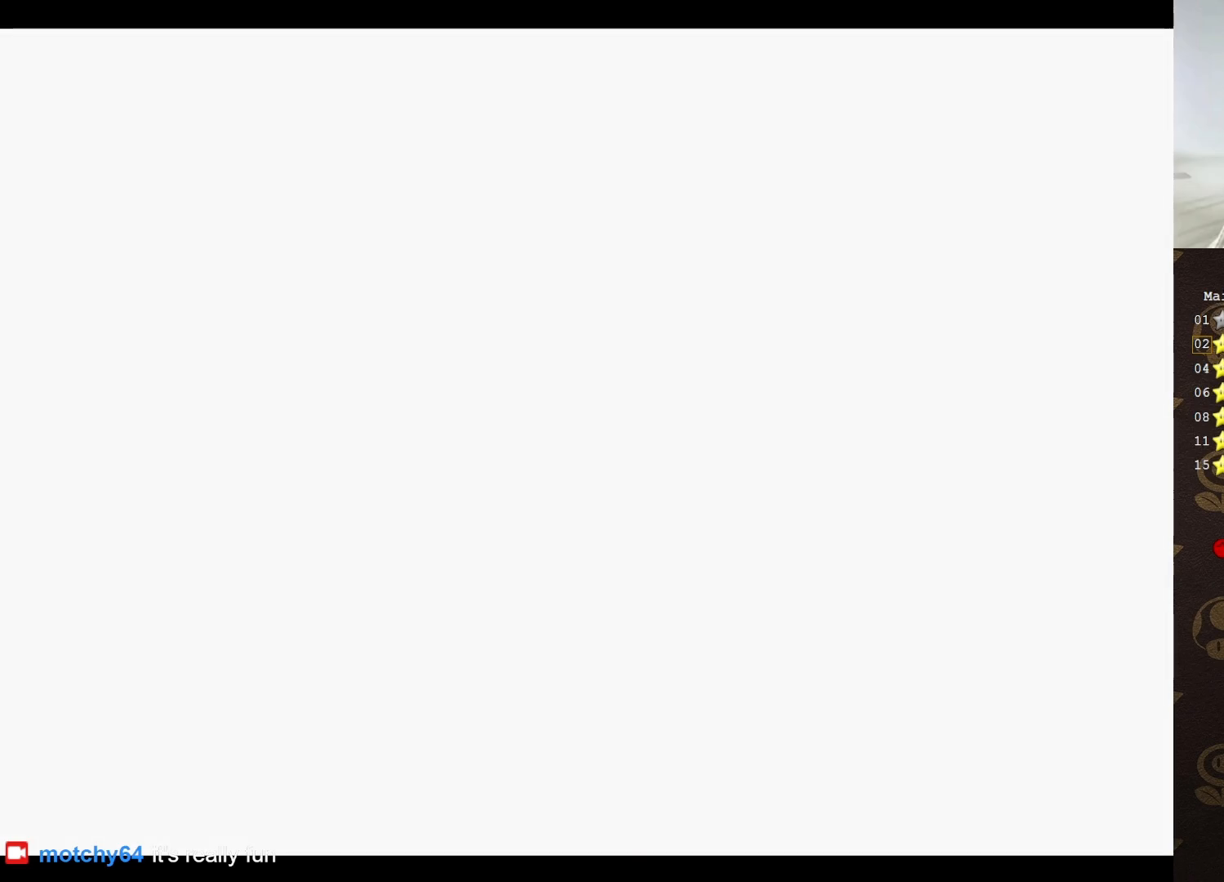
{"buttons": [], "left_stick": "center", "events": []}
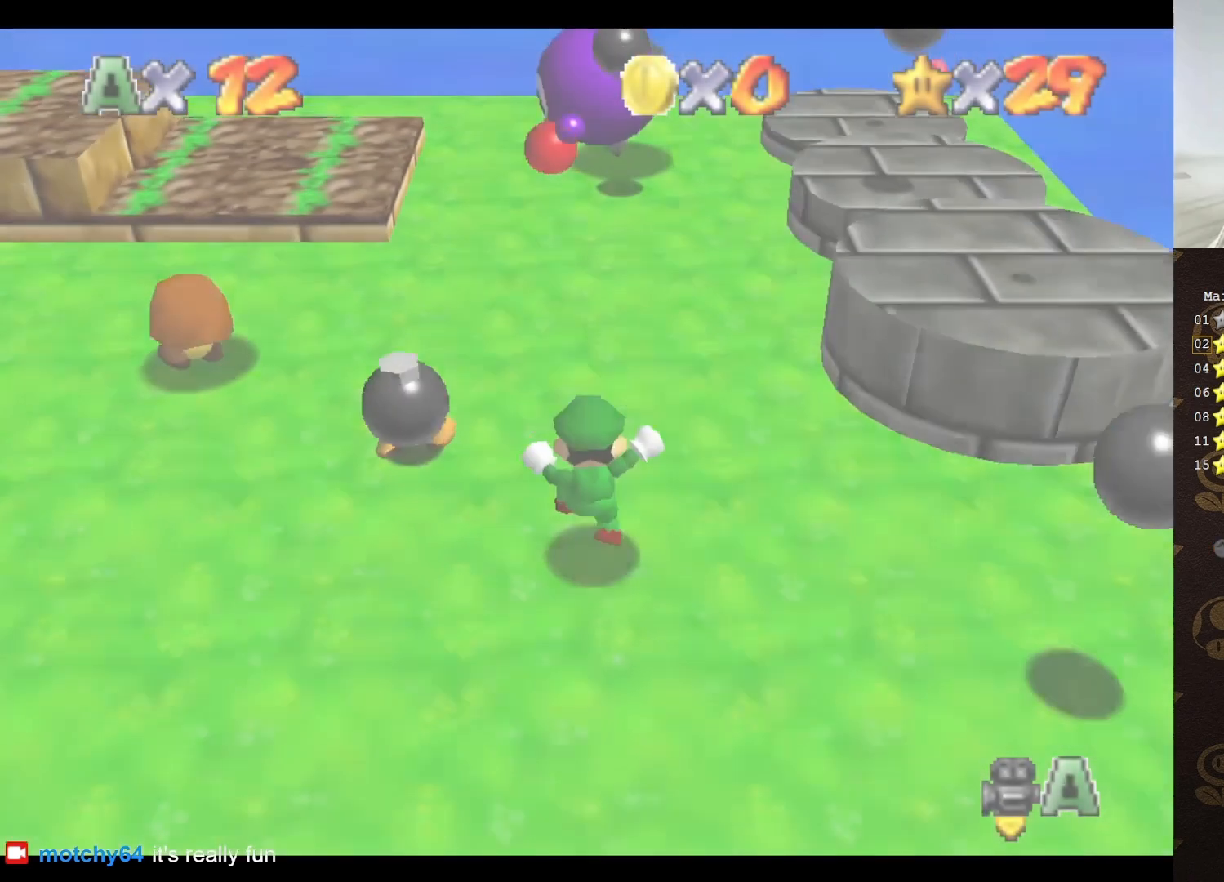
{"buttons": [], "left_stick": "up-right", "events": [[350, "left_stick", "up-right"]]}
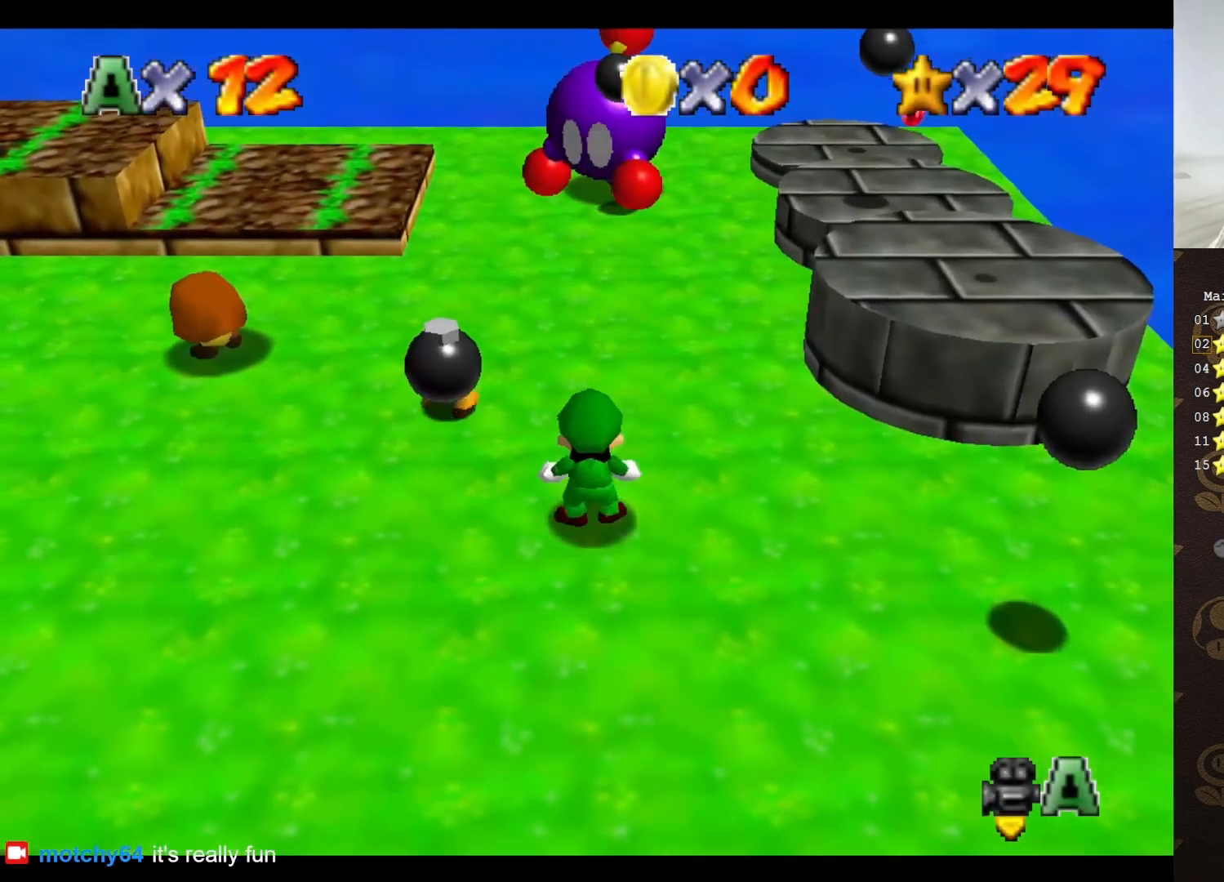
{"buttons": [], "left_stick": "up-right", "events": []}
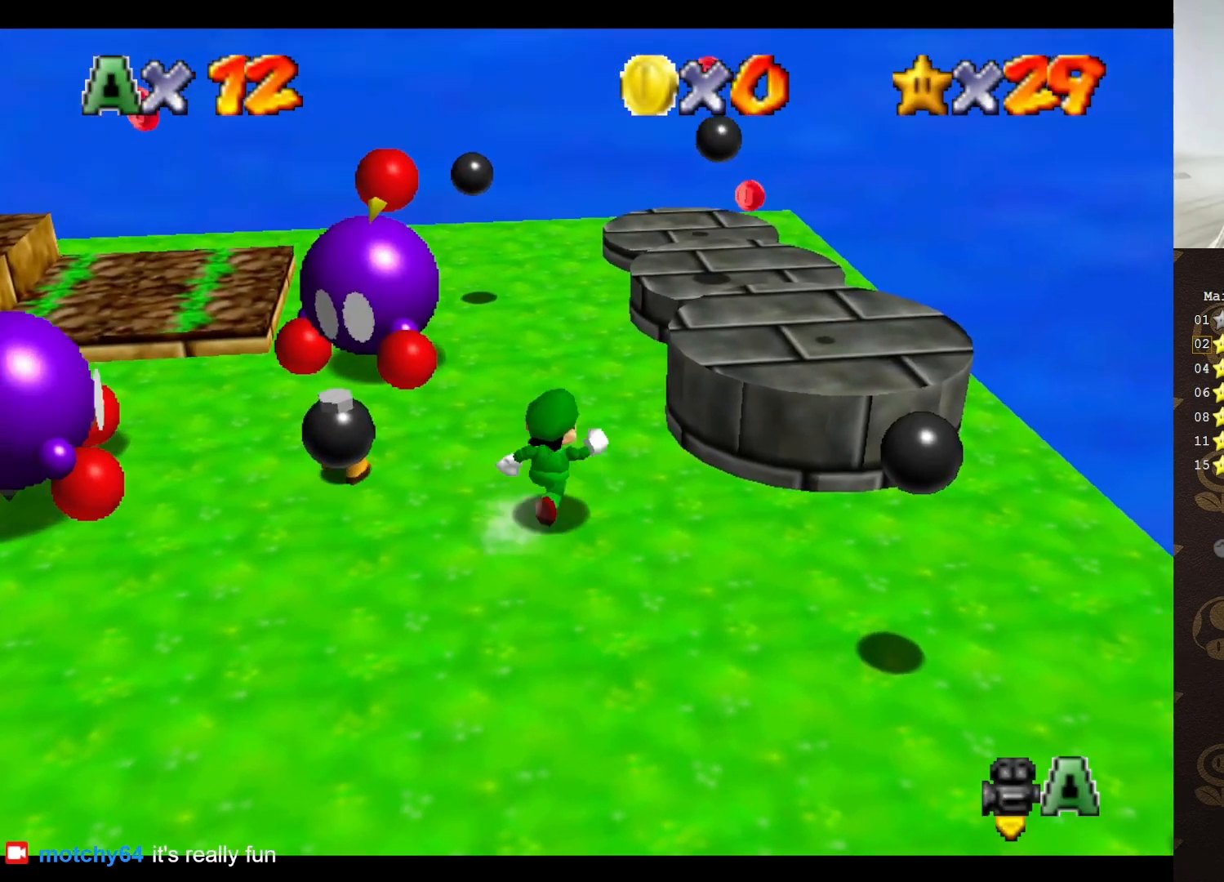
{"buttons": [], "left_stick": "right", "events": [[83, "A", "down"], [250, "A", "up"], [267, "C_DOWN", "down"], [300, "left_stick", "right"], [400, "C_DOWN", "up"]]}
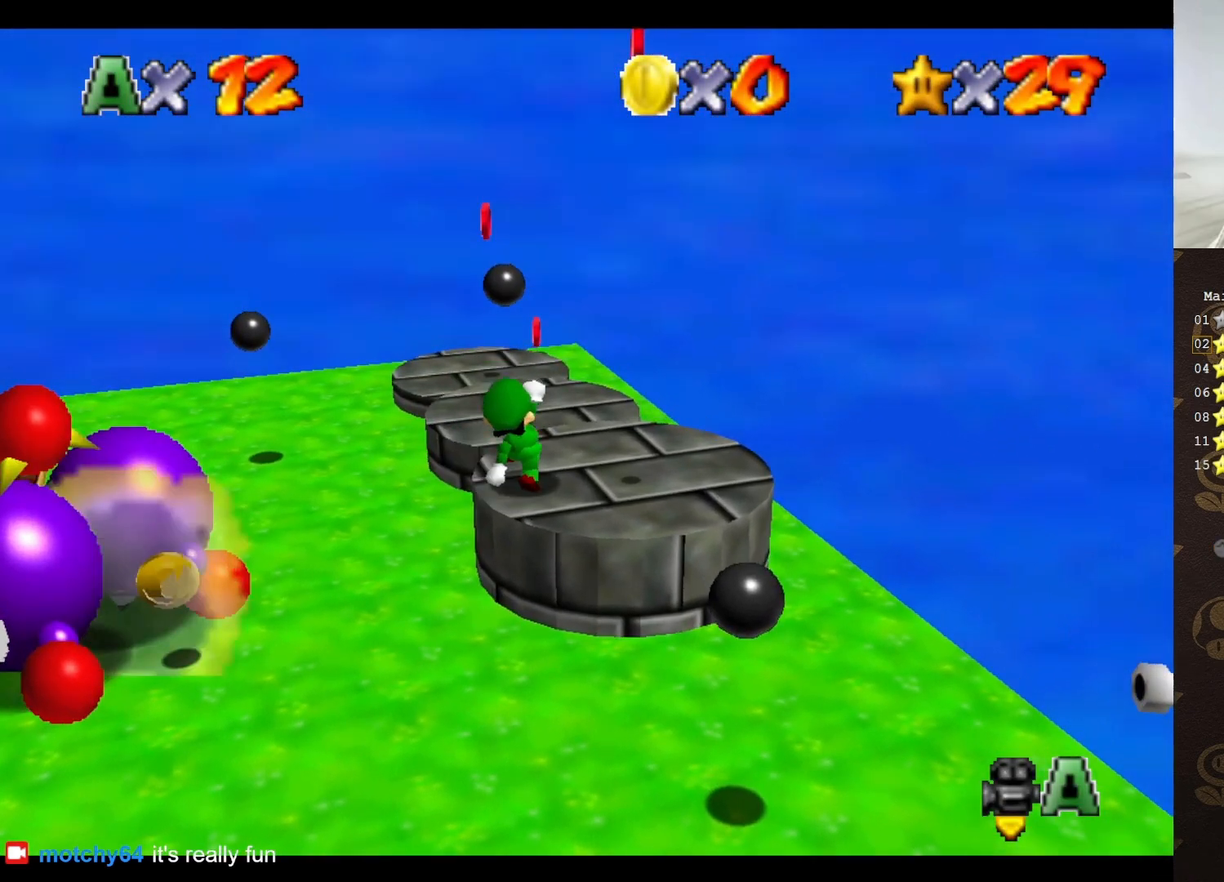
{"buttons": ["B"], "left_stick": "down", "events": [[83, "A", "down"], [83, "left_stick", "center"], [267, "left_stick", "down"], [500, "A", "up"], [500, "B", "down"]]}
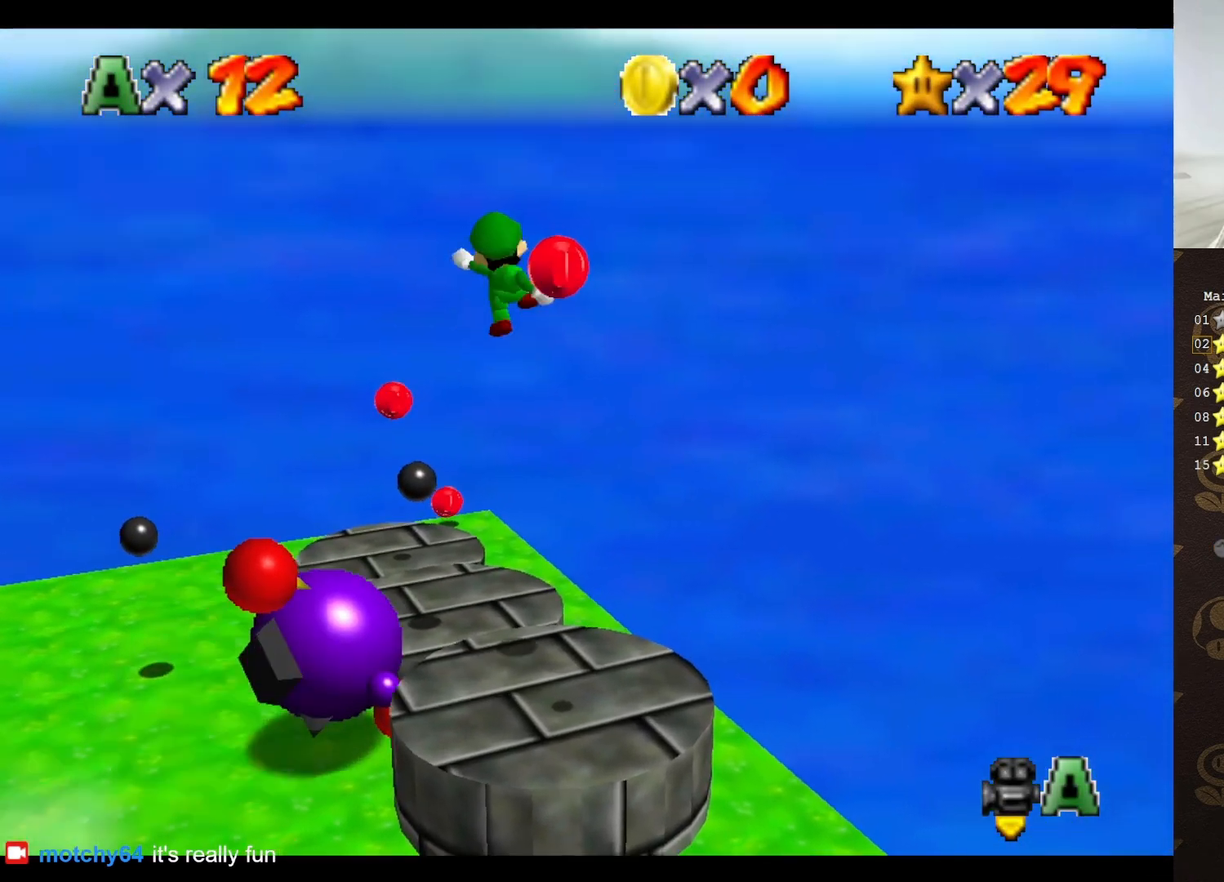
{"buttons": [], "left_stick": "down", "events": [[50, "B", "up"]]}
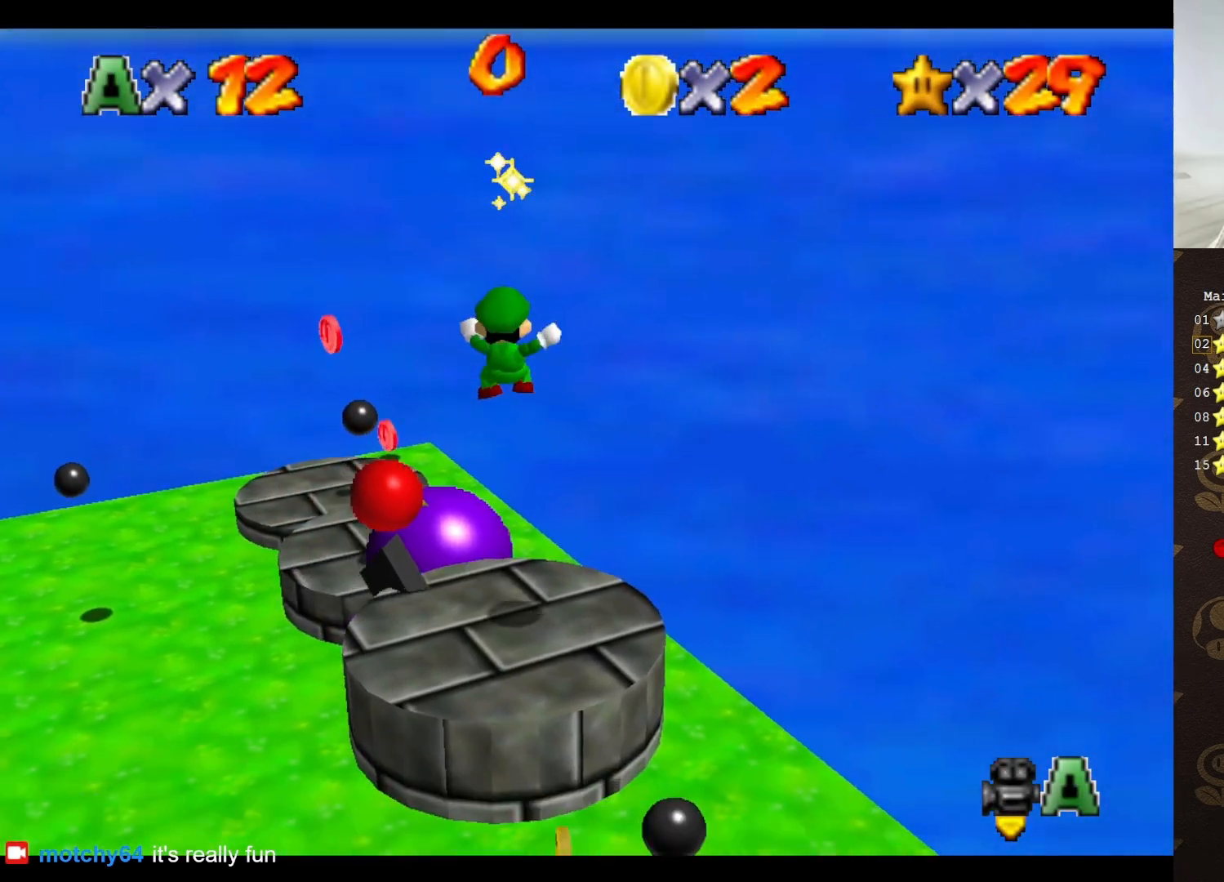
{"buttons": [], "left_stick": "up-left", "events": [[200, "left_stick", "center"], [450, "left_stick", "up-left"]]}
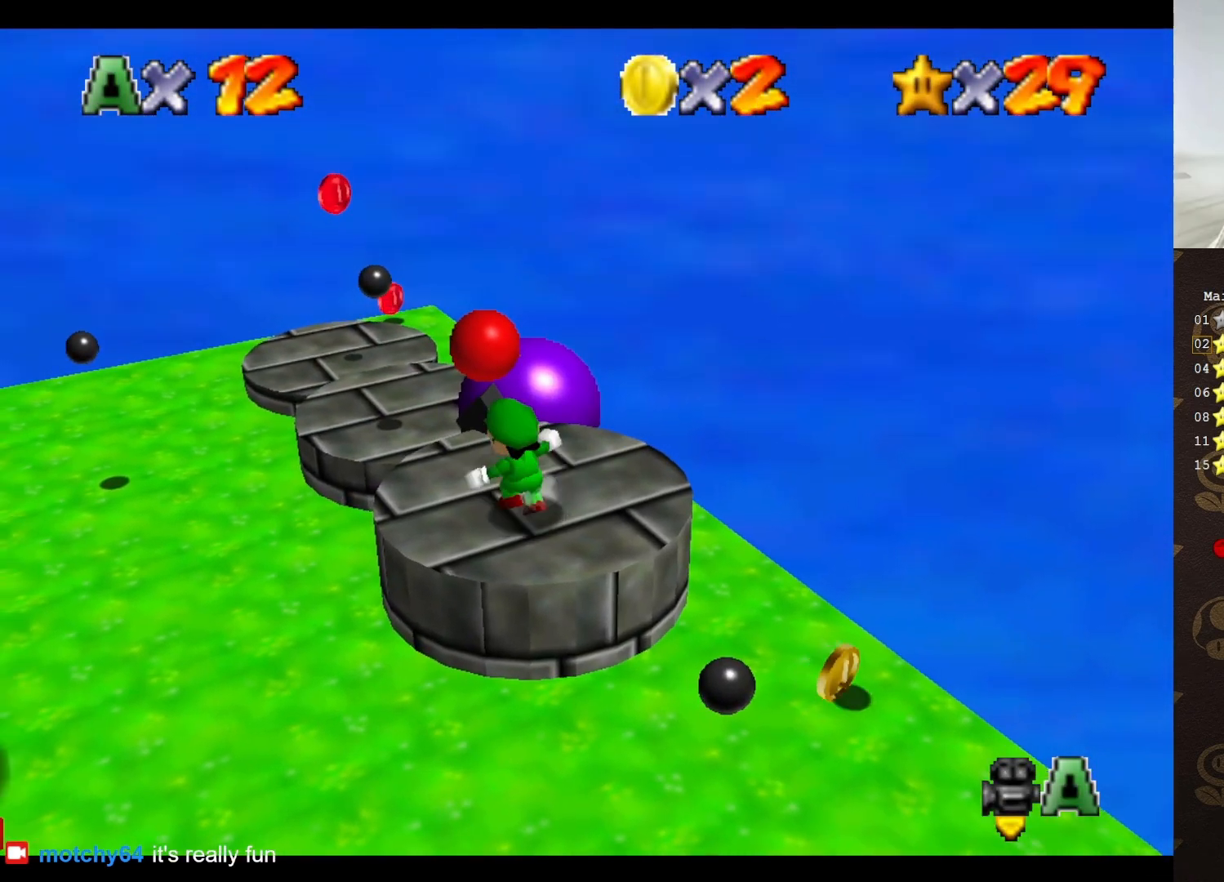
{"buttons": ["B"], "left_stick": "up", "events": [[67, "A", "down"], [383, "left_stick", "up"], [467, "A", "up"], [467, "B", "down"]]}
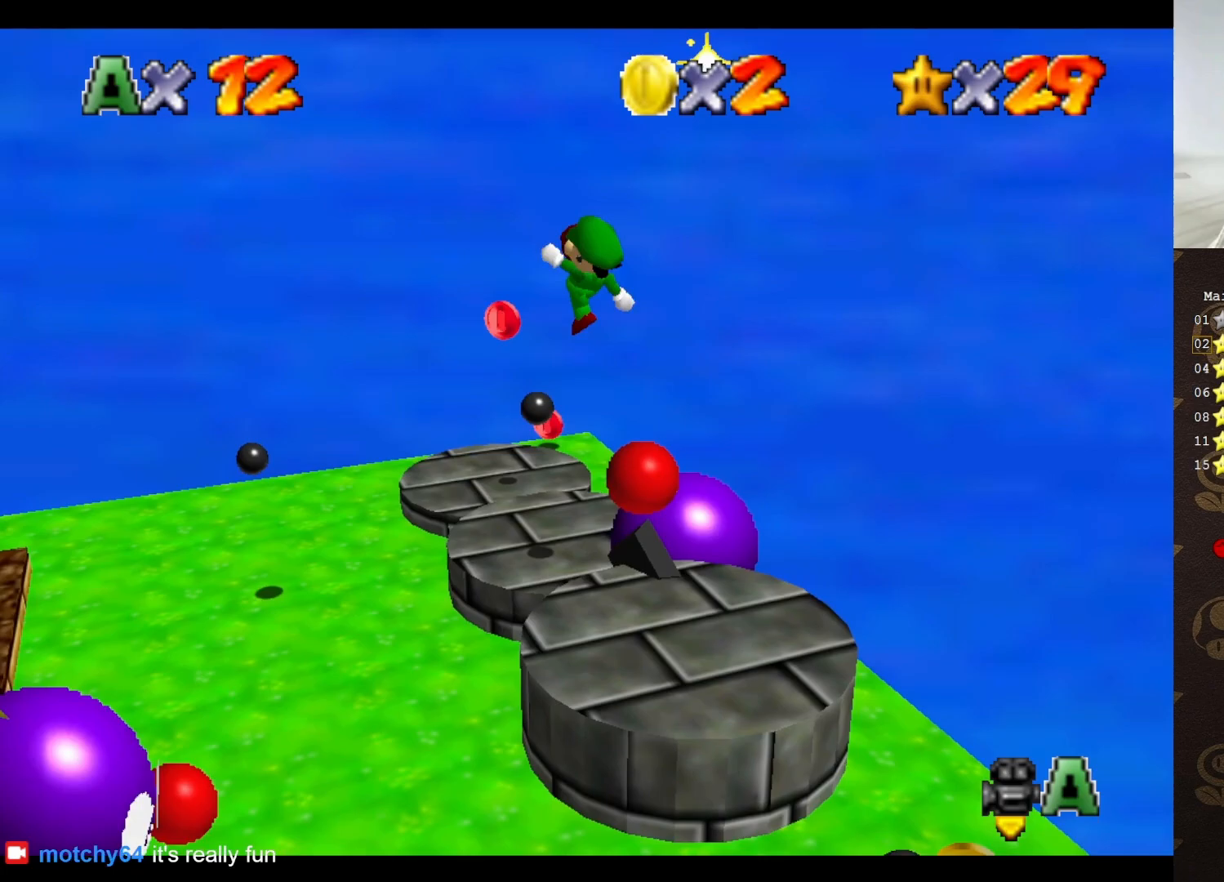
{"buttons": [], "left_stick": "up-right", "events": [[33, "B", "up"], [267, "left_stick", "up-right"], [433, "C_RIGHT", "down"], [500, "C_RIGHT", "up"]]}
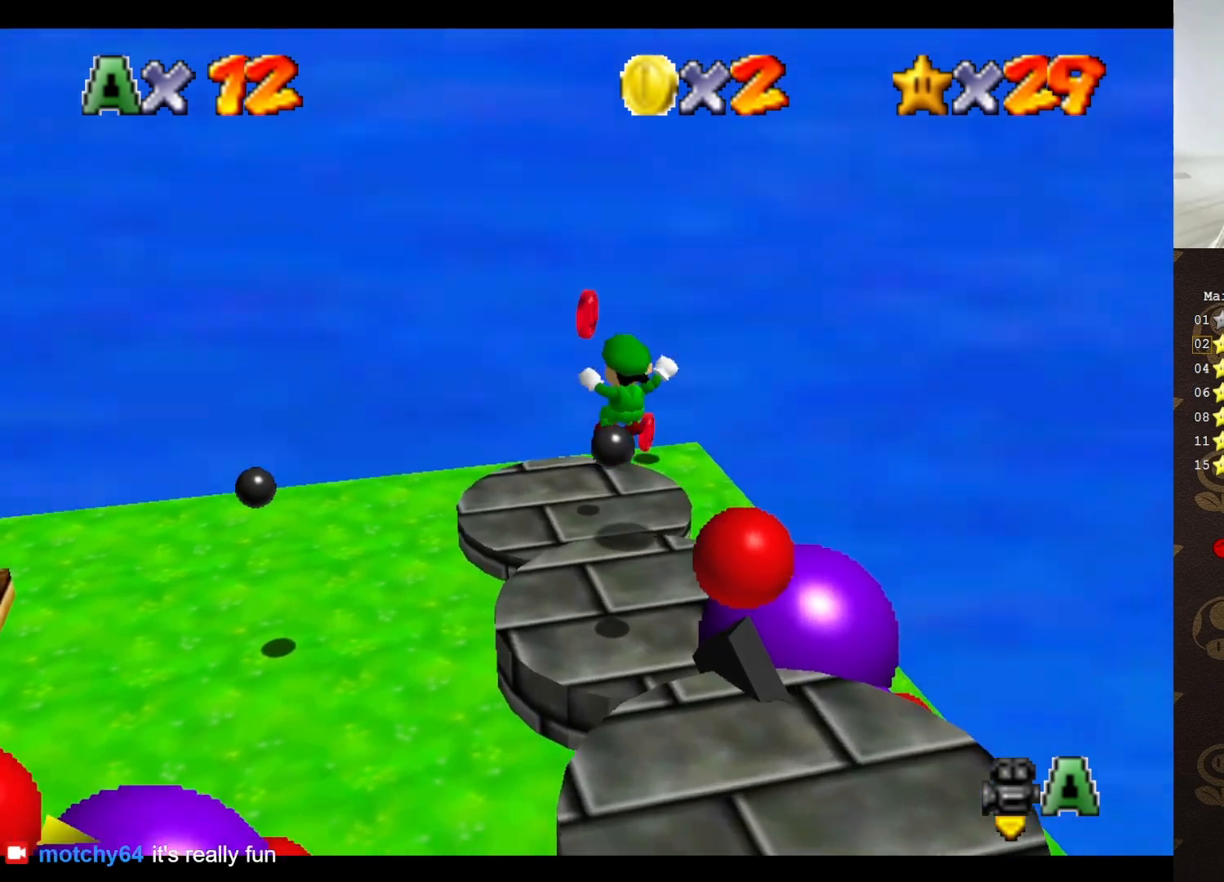
{"buttons": ["C_RIGHT"], "left_stick": "up-right", "events": [[17, "left_stick", "center"], [67, "C_RIGHT", "down"], [150, "C_RIGHT", "up"], [233, "A", "down"], [300, "A", "up"], [367, "left_stick", "up-right"], [450, "C_RIGHT", "down"]]}
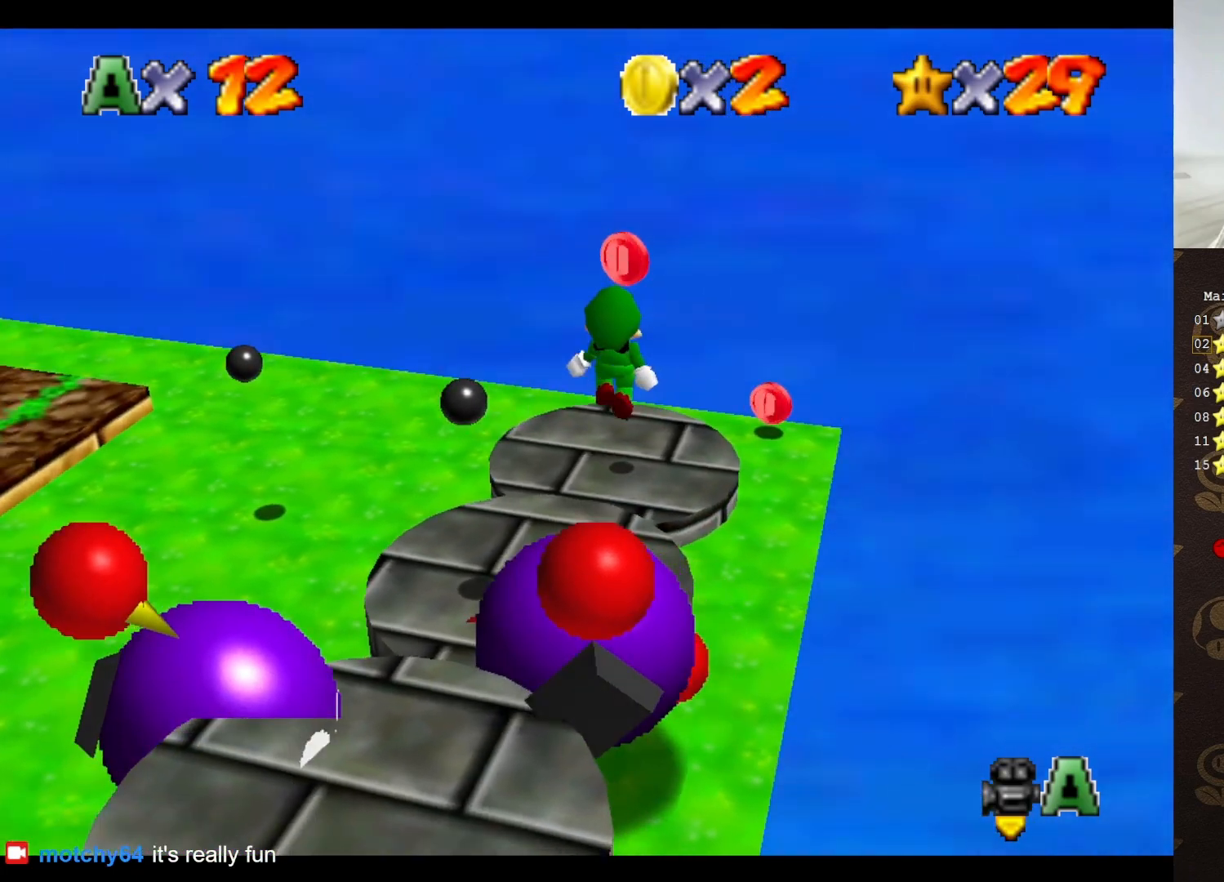
{"buttons": ["A"], "left_stick": "up-right", "events": [[67, "left_stick", "up"], [100, "C_RIGHT", "up"], [267, "left_stick", "center"], [283, "A", "down"], [417, "left_stick", "up"], [483, "left_stick", "up-right"]]}
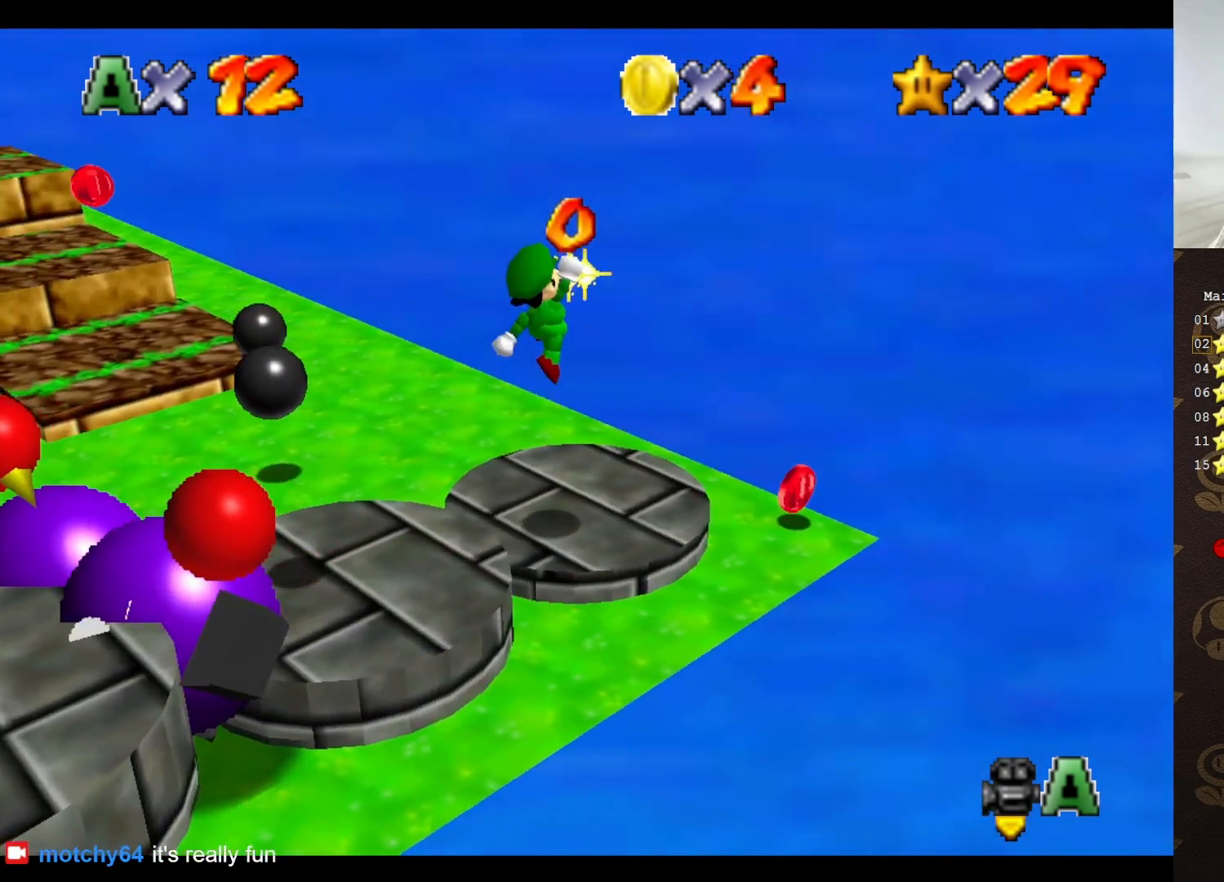
{"buttons": ["C_RIGHT"], "left_stick": "right", "events": [[100, "A", "up"], [167, "left_stick", "down-right"], [350, "C_RIGHT", "down"], [350, "left_stick", "right"], [417, "C_RIGHT", "up"], [500, "C_RIGHT", "down"]]}
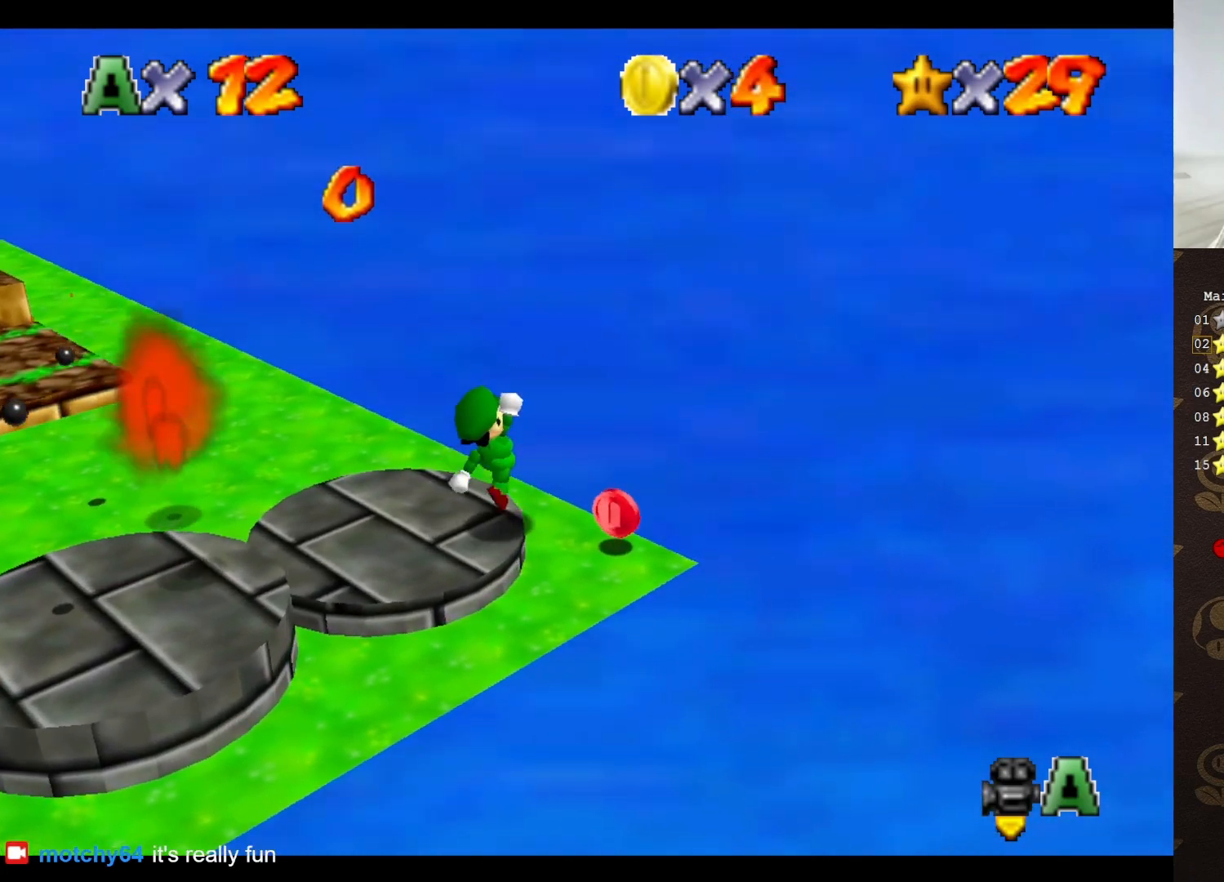
{"buttons": [], "left_stick": "up", "events": [[67, "C_RIGHT", "up"], [217, "C_RIGHT", "down"], [217, "left_stick", "center"], [317, "C_RIGHT", "up"], [383, "left_stick", "up"]]}
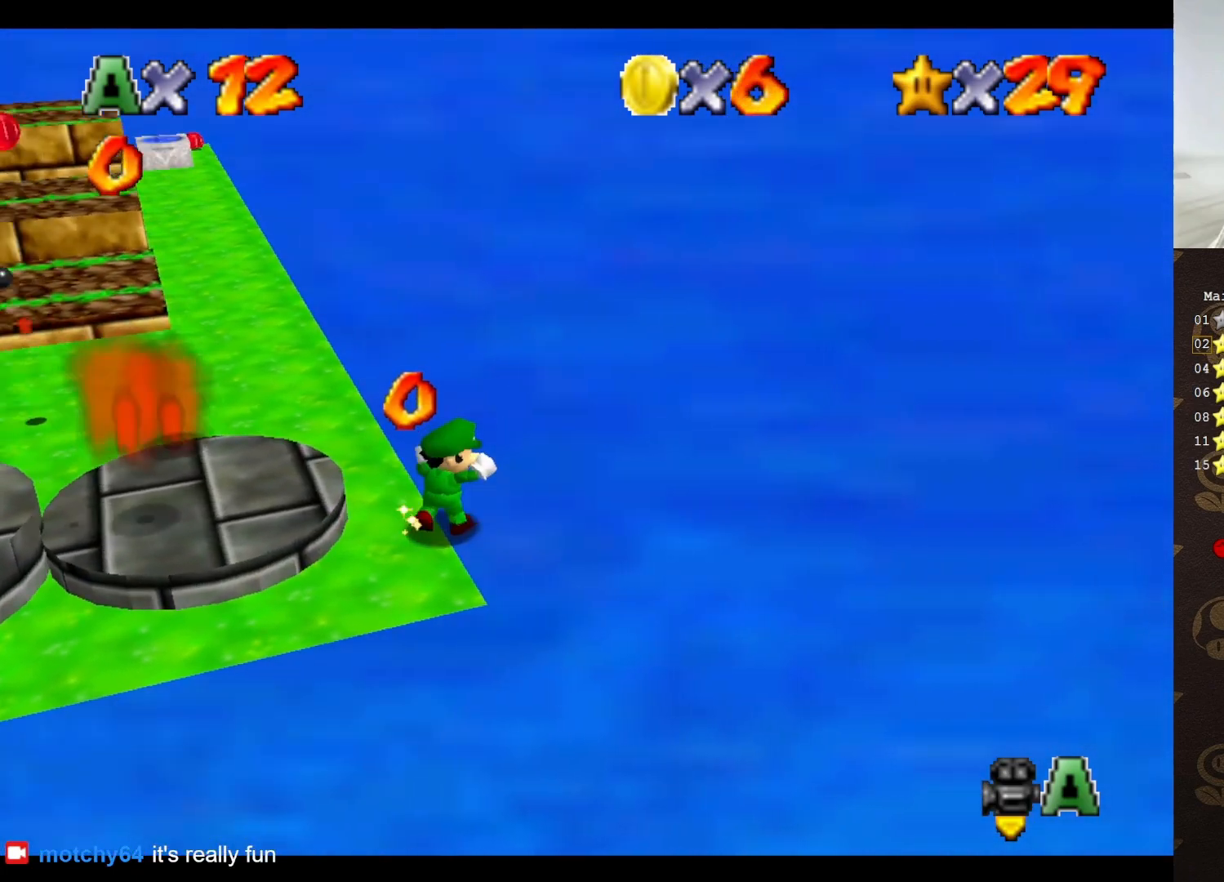
{"buttons": ["A"], "left_stick": "up", "events": [[100, "left_stick", "up-left"], [283, "A", "down"], [417, "left_stick", "up"]]}
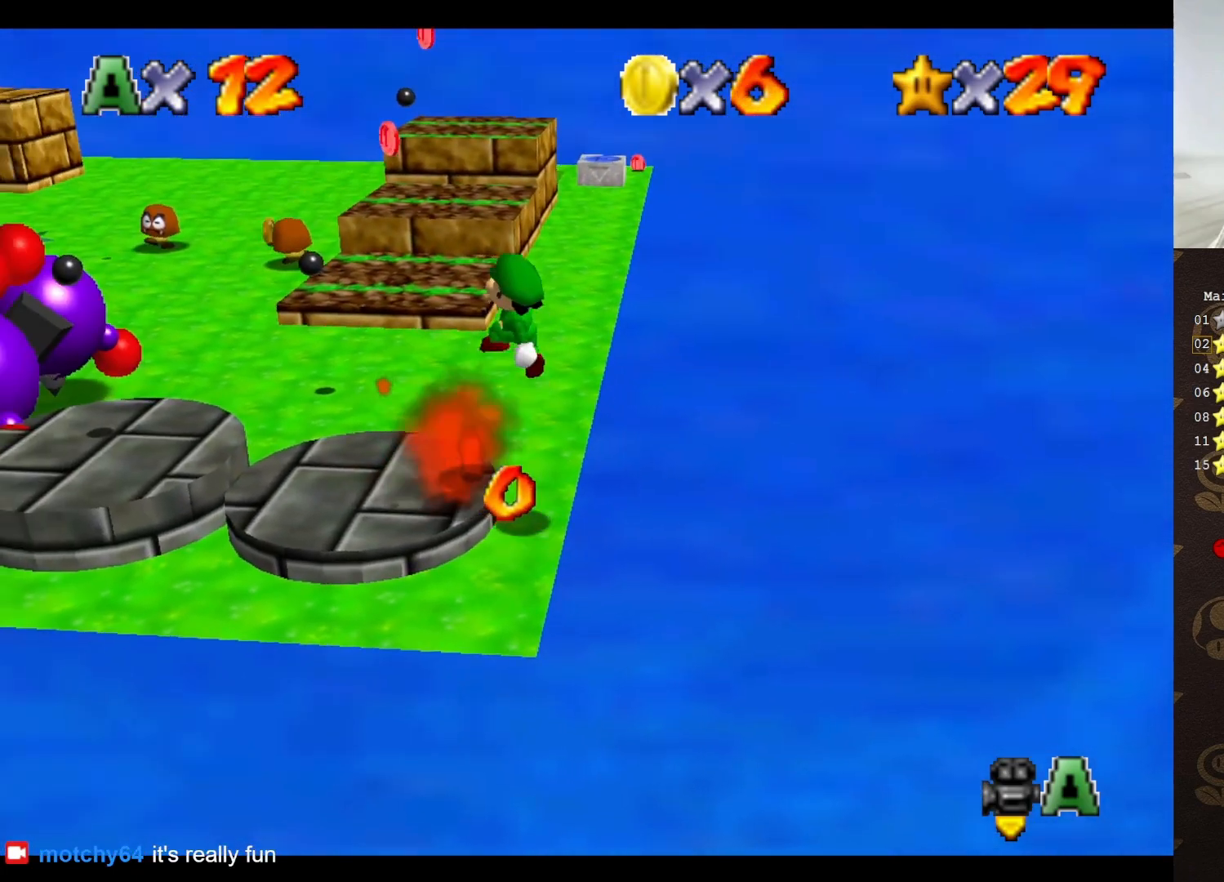
{"buttons": [], "left_stick": "up", "events": [[33, "left_stick", "up-right"], [100, "A", "up"], [250, "C_RIGHT", "down"], [333, "C_RIGHT", "up"], [367, "left_stick", "up"]]}